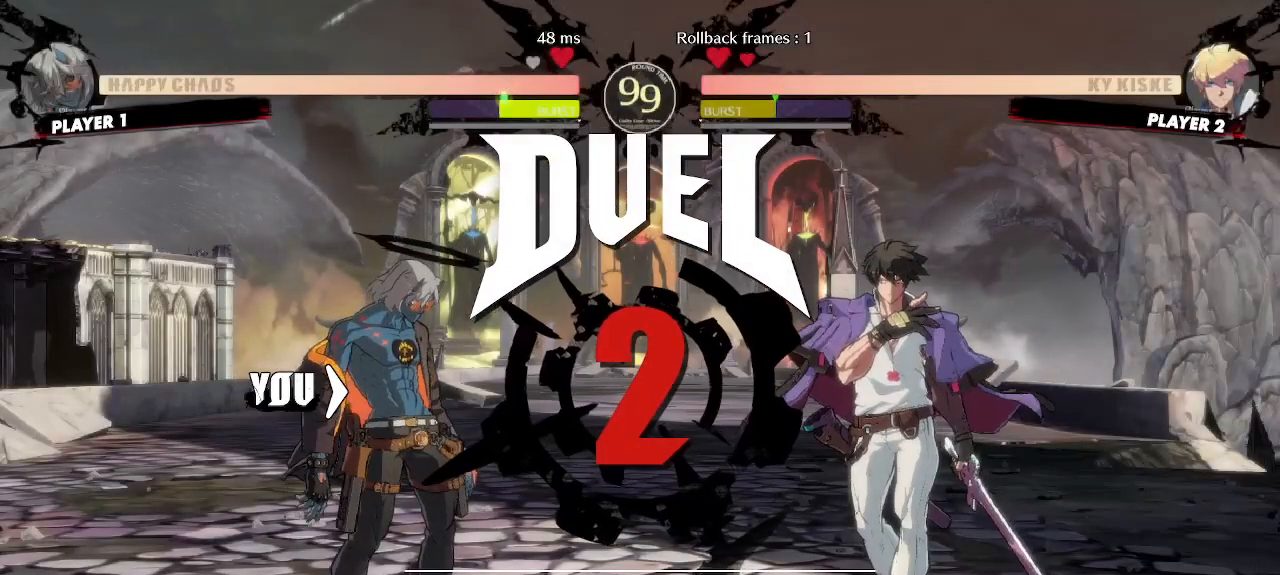
Gameplay with a controller (arcade stick); each line is a JSON object with the inputs held at the frame after it. "events" lists button and stick changes between this image and that frame as [ms after this image, input, new state], when the widget could be followed in between. Not read: L3 R3 other_buttons.
{"buttons": [], "events": [[317, "DPAD_LEFT", "down"], [350, "DPAD_DOWN", "down"], [400, "DPAD_LEFT", "up"], [417, "DPAD_RIGHT", "down"], [467, "DPAD_DOWN", "up"], [500, "DPAD_RIGHT", "up"]]}
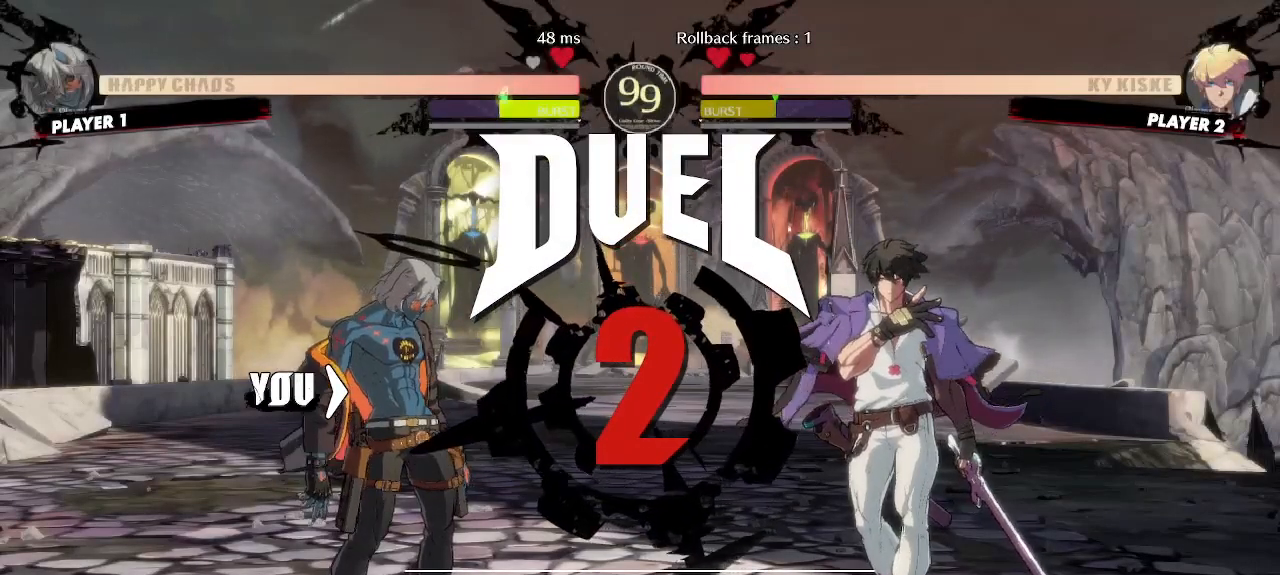
{"buttons": ["DPAD_LEFT"], "events": [[117, "DPAD_DOWN", "down"], [133, "DPAD_DOWN", "up"], [133, "DPAD_LEFT", "down"]]}
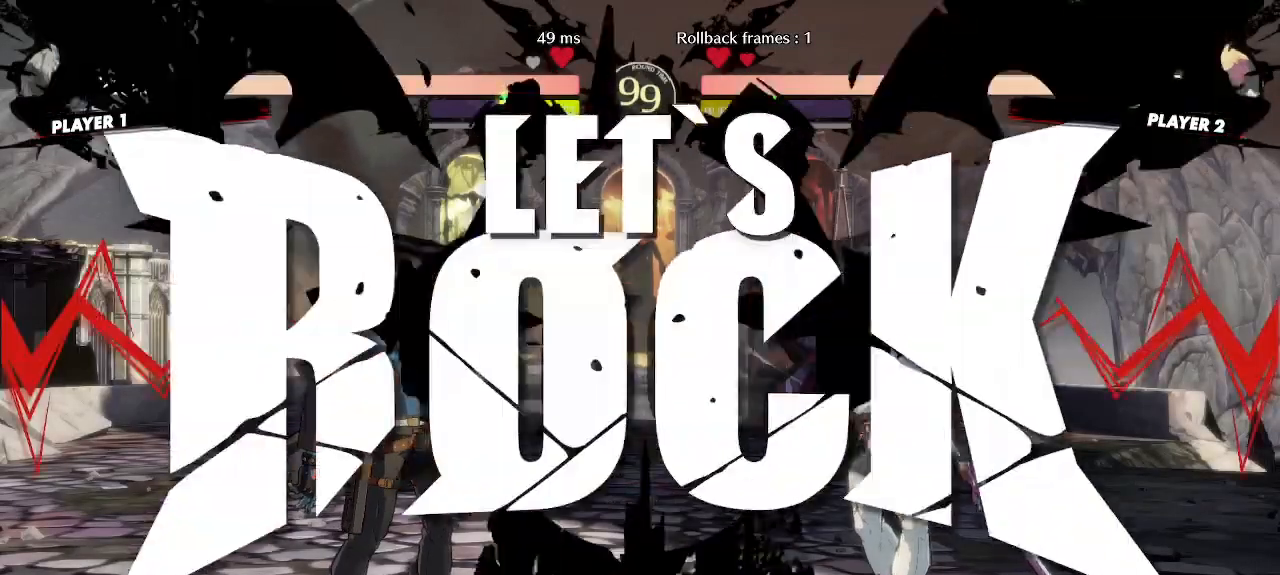
{"buttons": ["DPAD_LEFT"], "events": [[17, "DPAD_LEFT", "up"], [150, "DPAD_LEFT", "down"]]}
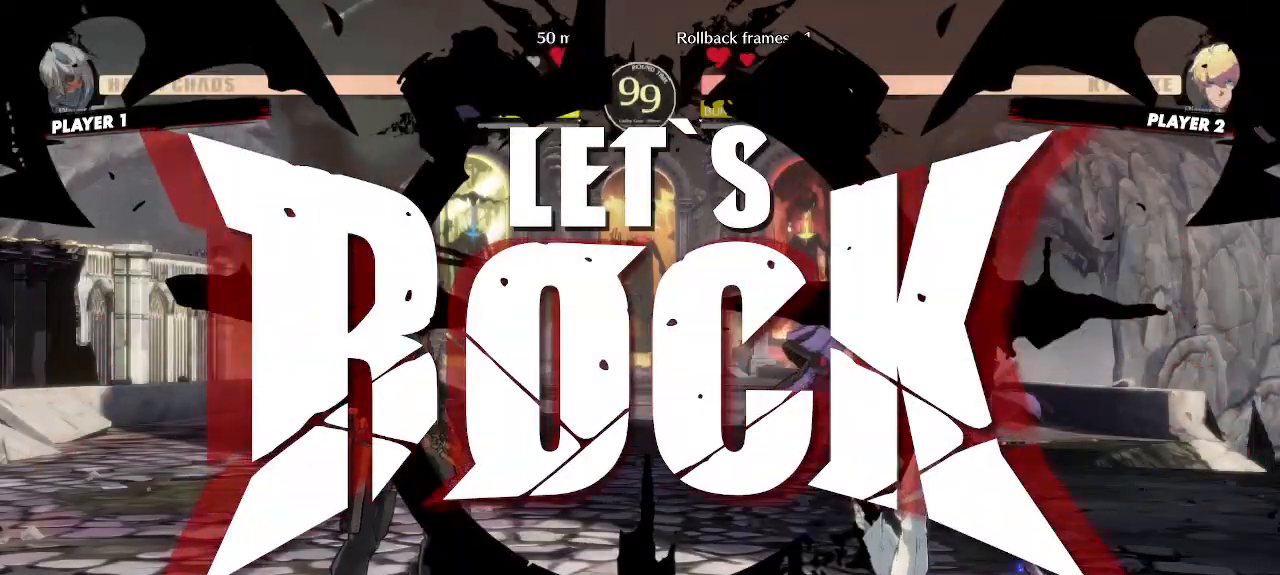
{"buttons": ["DPAD_LEFT"], "events": [[317, "DPAD_DOWN", "down"], [467, "DPAD_DOWN", "up"]]}
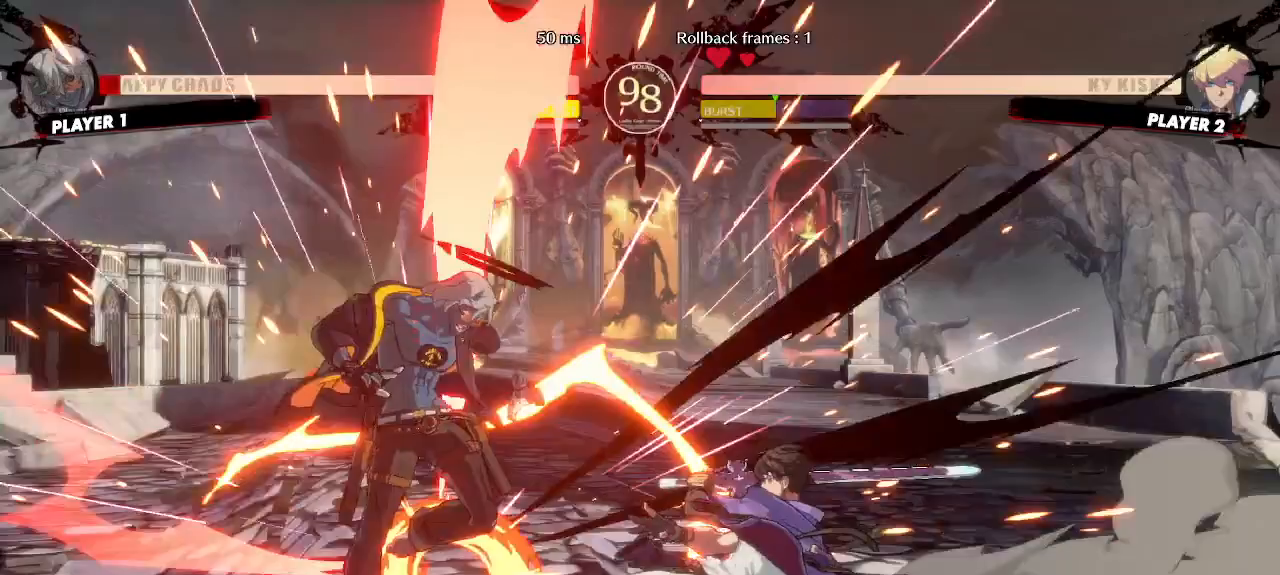
{"buttons": ["DPAD_LEFT"], "events": [[67, "DPAD_DOWN", "down"], [500, "DPAD_DOWN", "up"]]}
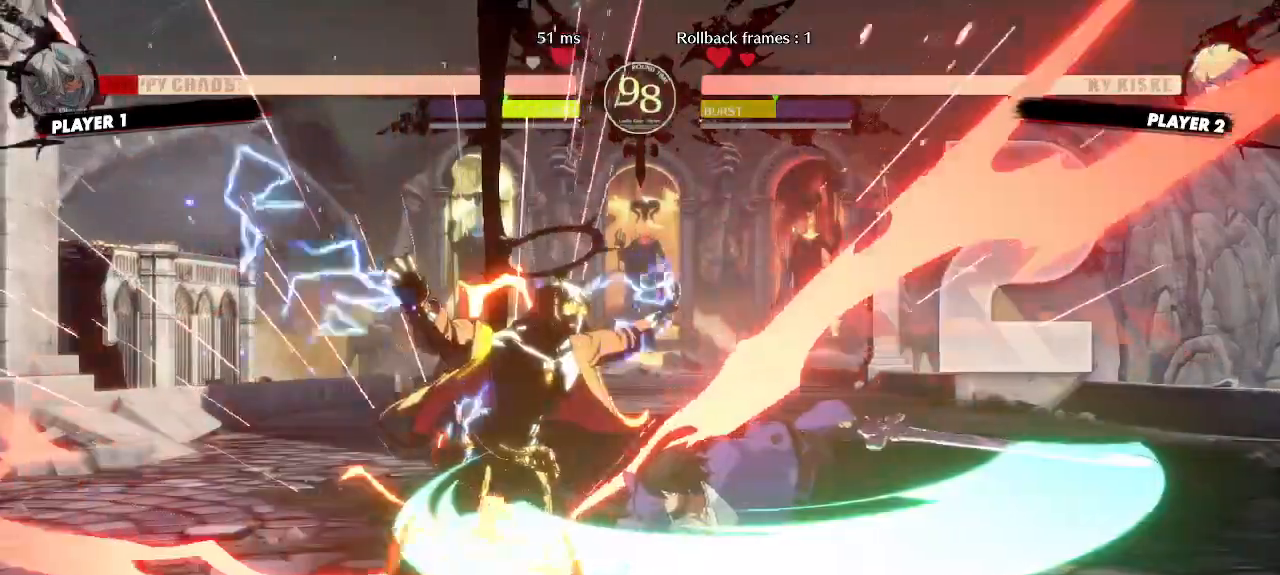
{"buttons": [], "events": [[33, "DPAD_LEFT", "up"], [183, "DPAD_LEFT", "down"], [300, "P", "down"], [400, "DPAD_LEFT", "up"], [467, "P", "up"]]}
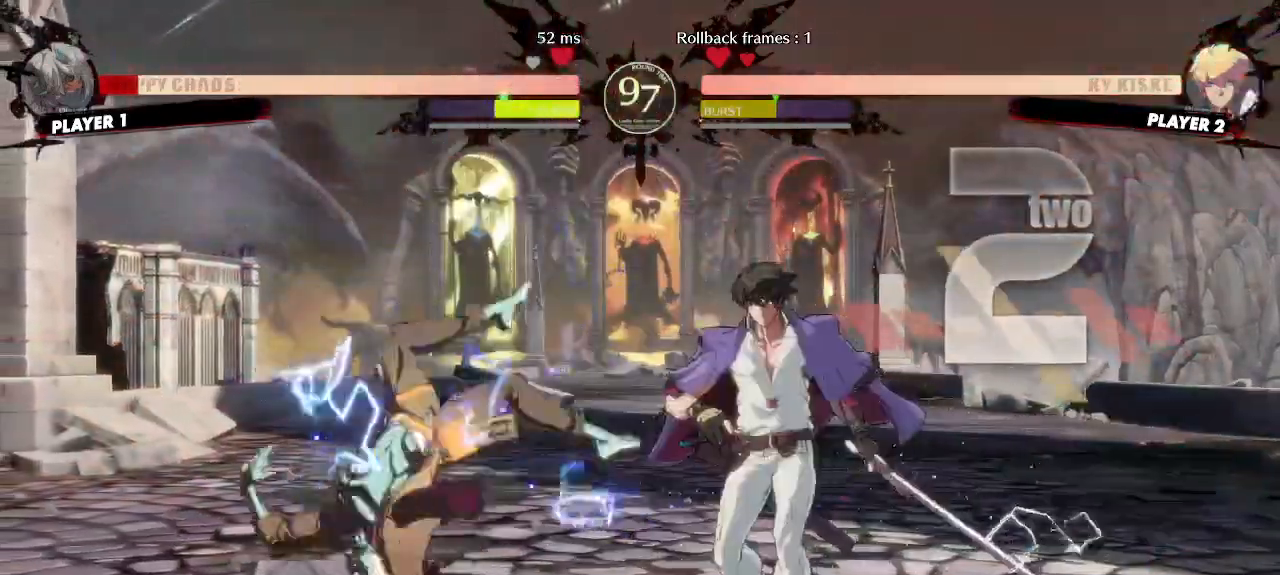
{"buttons": ["DPAD_DOWN", "DPAD_LEFT"], "events": [[117, "DPAD_LEFT", "down"], [200, "DPAD_DOWN", "down"]]}
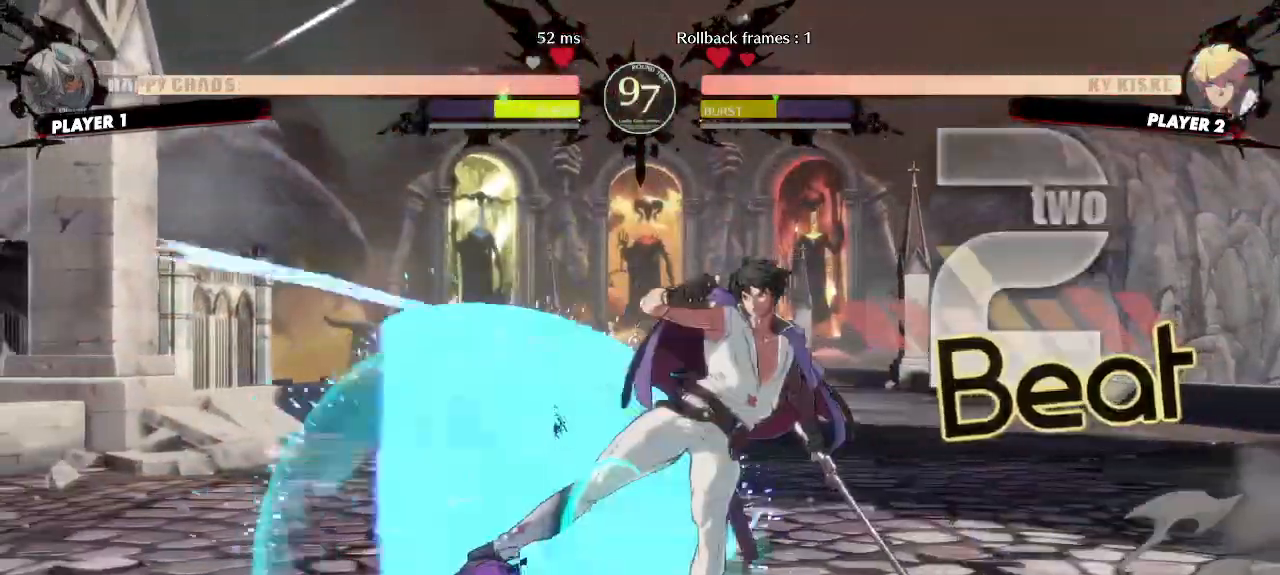
{"buttons": ["DPAD_DOWN", "DPAD_LEFT"], "events": []}
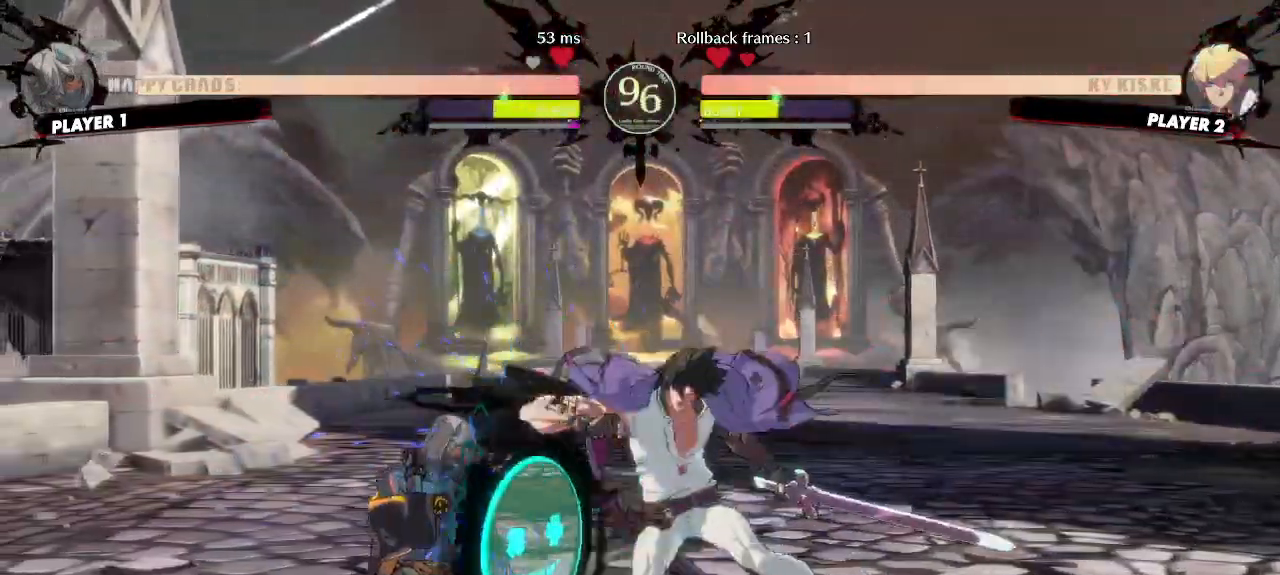
{"buttons": ["DPAD_LEFT"], "events": [[383, "DPAD_DOWN", "up"]]}
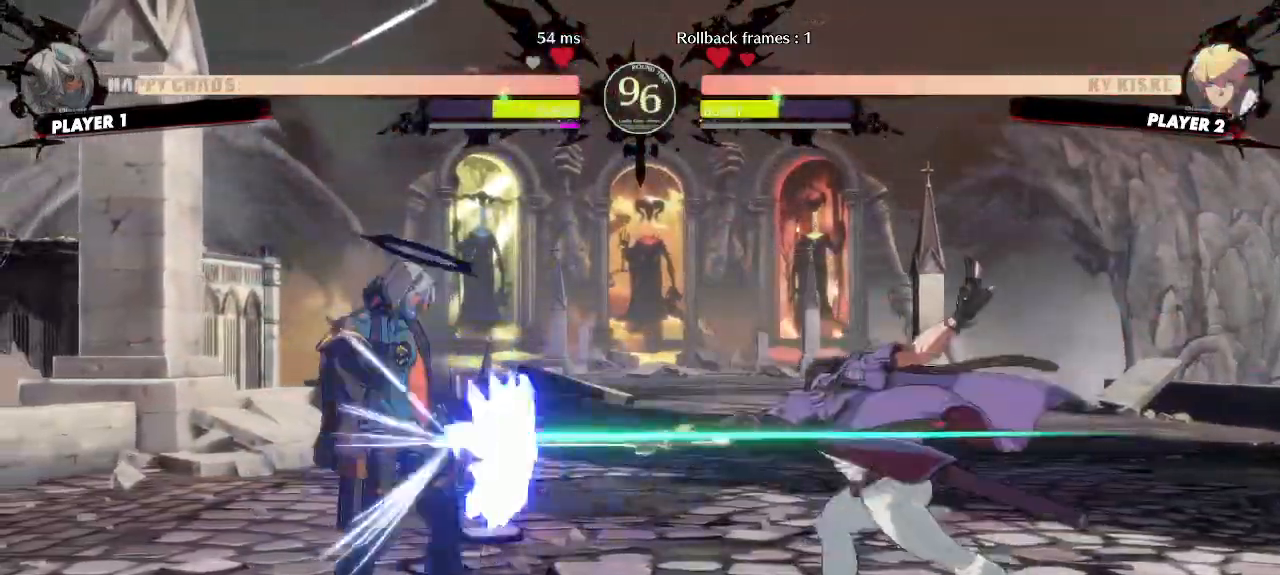
{"buttons": ["DPAD_DOWN", "DPAD_LEFT"], "events": [[350, "DPAD_DOWN", "down"]]}
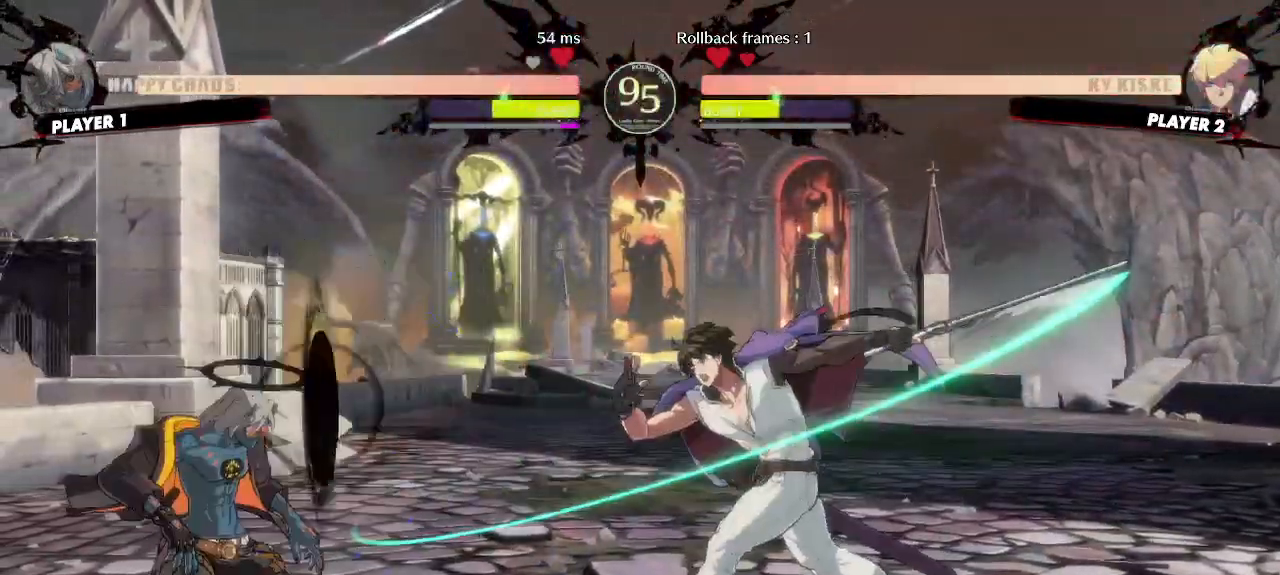
{"buttons": ["DPAD_LEFT"], "events": [[200, "DPAD_DOWN", "up"]]}
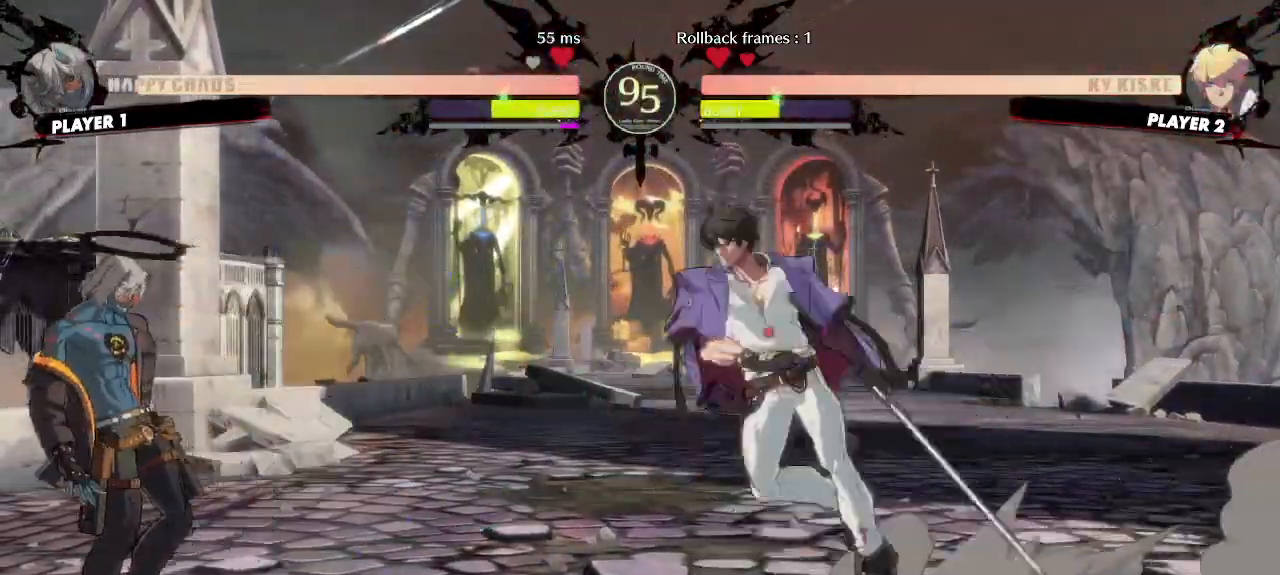
{"buttons": [], "events": [[100, "DPAD_DOWN", "down"], [283, "DPAD_DOWN", "up"], [400, "DPAD_LEFT", "up"]]}
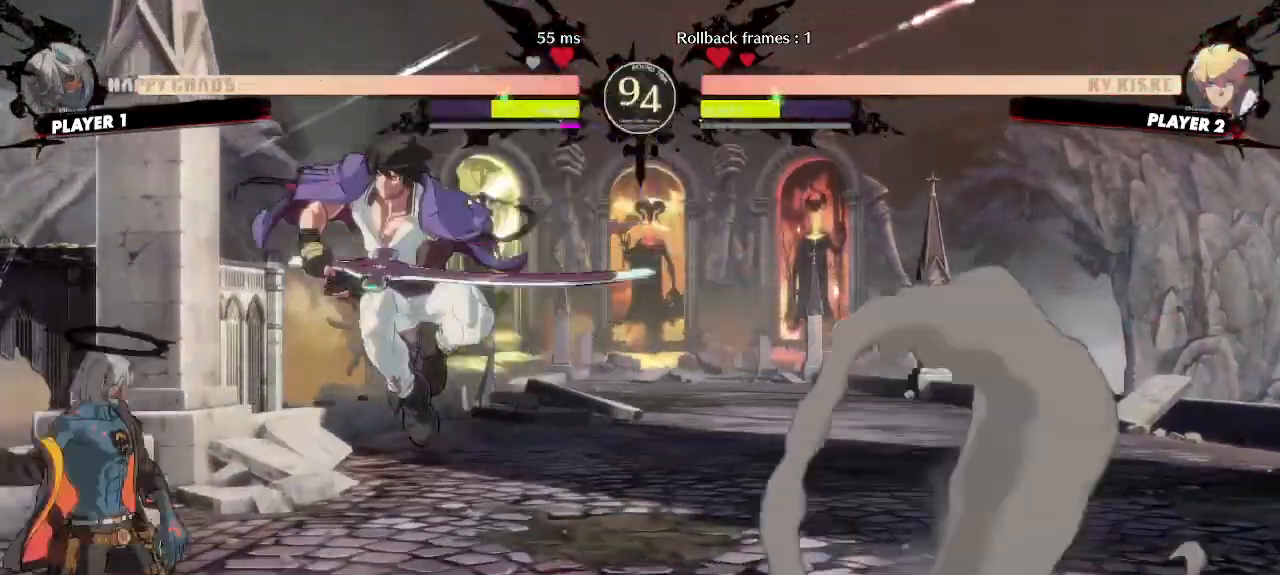
{"buttons": [], "events": []}
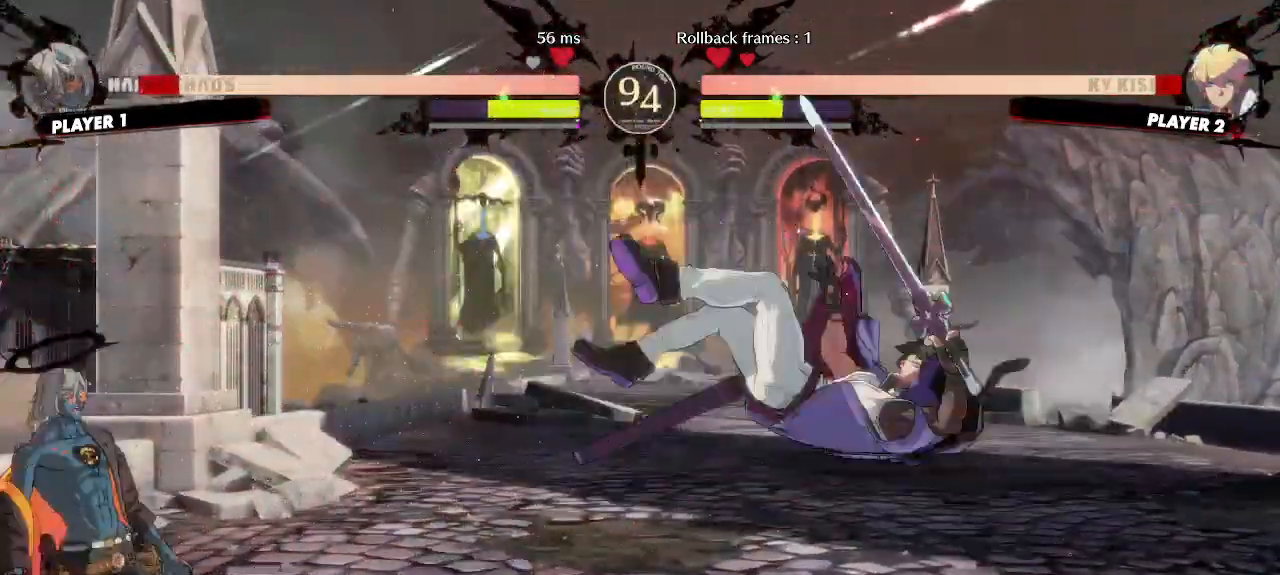
{"buttons": [], "events": [[83, "DPAD_DOWN", "down"], [150, "DPAD_RIGHT", "down"], [183, "DPAD_DOWN", "up"], [250, "DPAD_RIGHT", "up"]]}
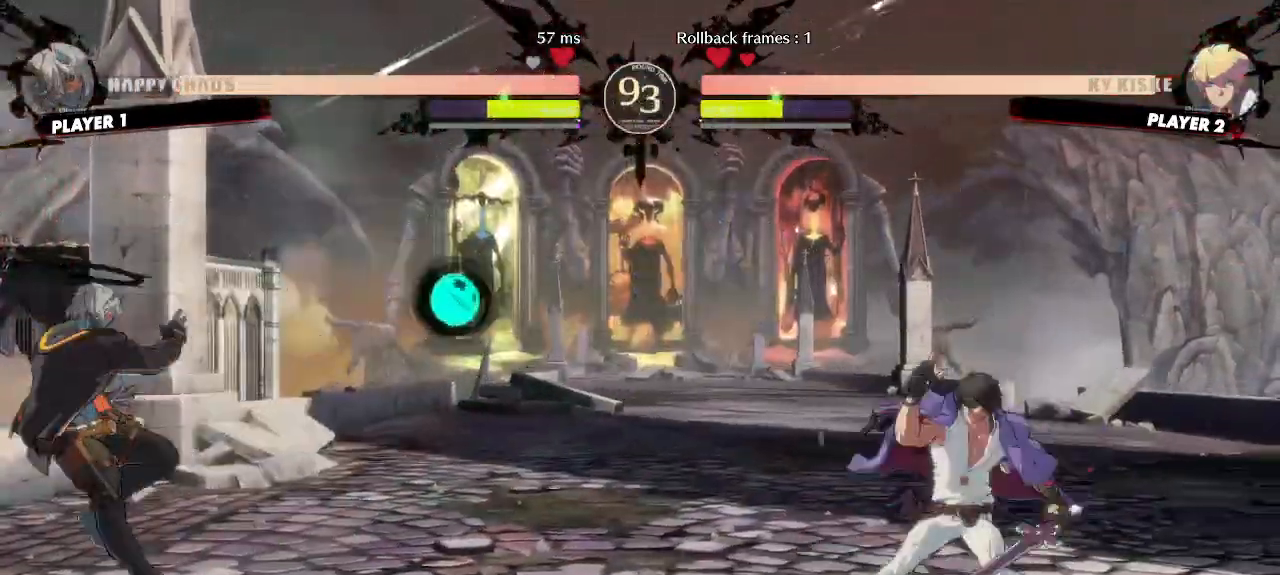
{"buttons": ["DPAD_DOWN"], "events": [[33, "DPAD_DOWN", "down"], [83, "DPAD_LEFT", "down"], [117, "DPAD_DOWN", "up"], [167, "DPAD_LEFT", "up"], [500, "DPAD_DOWN", "down"]]}
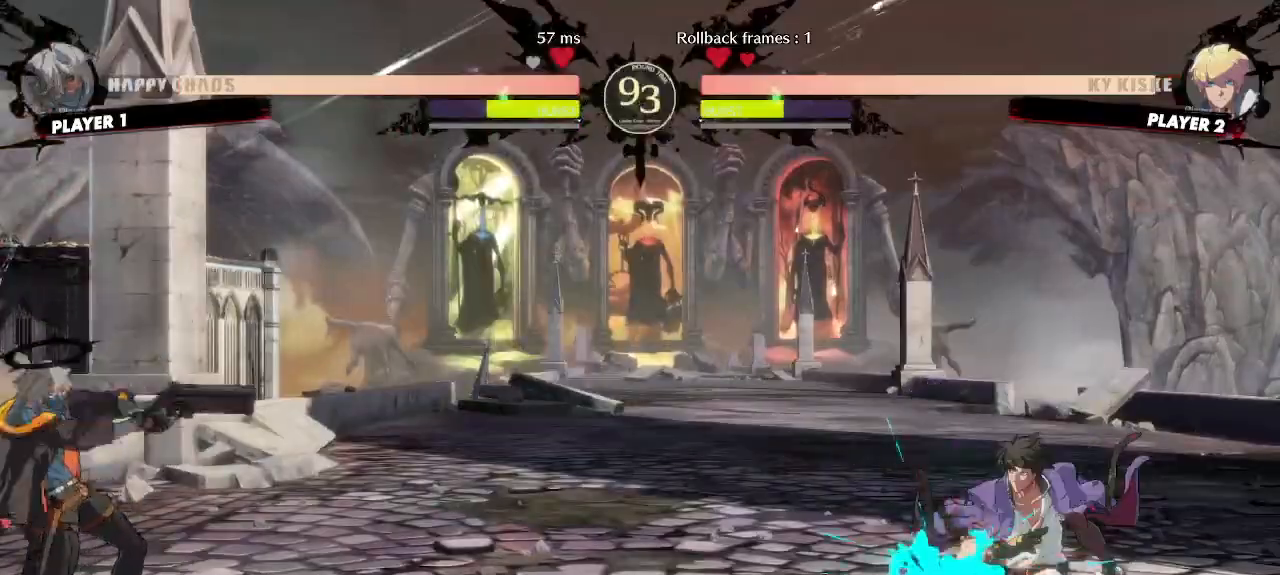
{"buttons": [], "events": [[33, "DPAD_LEFT", "down"], [67, "DPAD_DOWN", "up"], [100, "DPAD_LEFT", "up"]]}
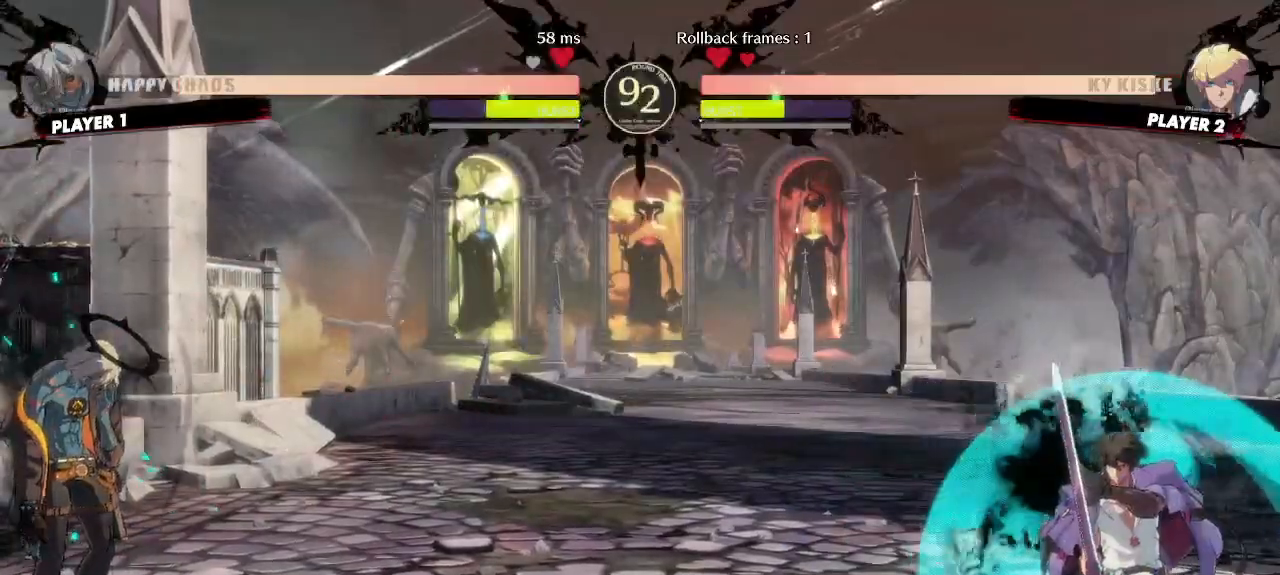
{"buttons": [], "events": [[317, "DPAD_LEFT", "down"], [333, "DPAD_DOWN", "down"], [367, "DPAD_DOWN", "up"], [367, "DPAD_UP", "down"], [417, "DPAD_LEFT", "up"], [433, "DPAD_UP", "up"]]}
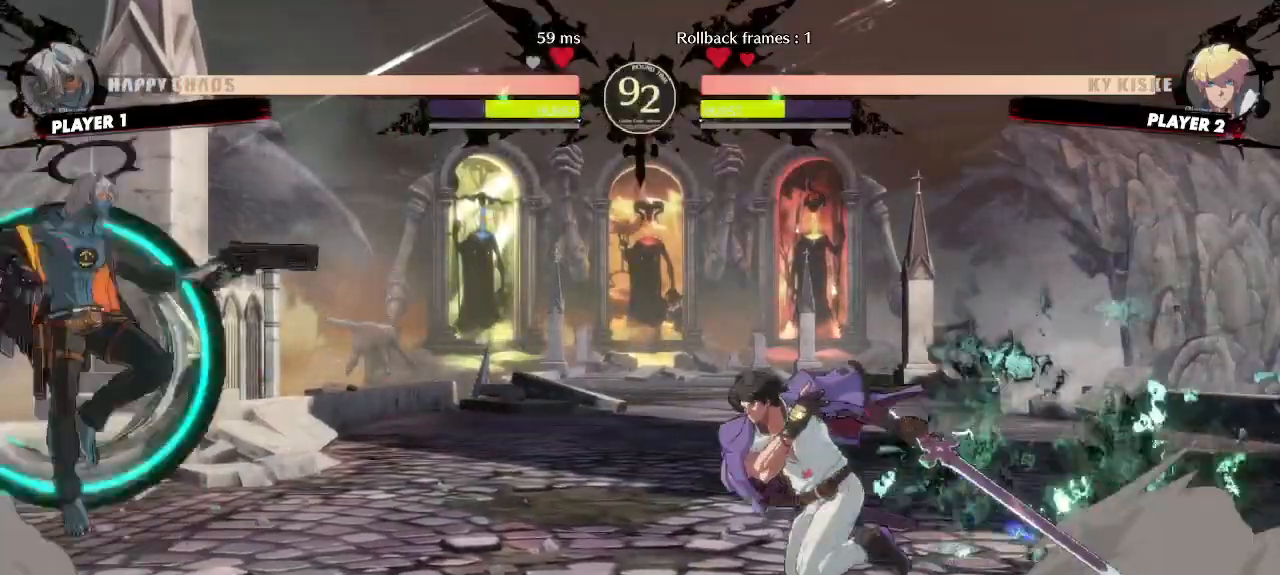
{"buttons": [], "events": []}
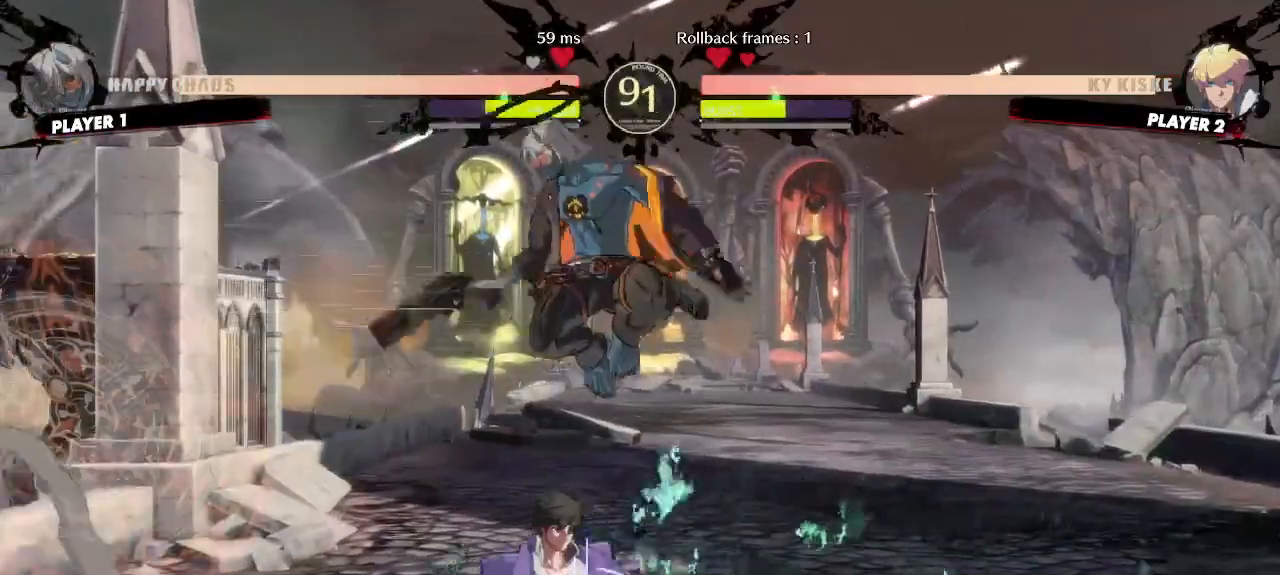
{"buttons": ["DPAD_DOWN"], "events": [[400, "S", "down"], [467, "S", "up"], [500, "DPAD_DOWN", "down"]]}
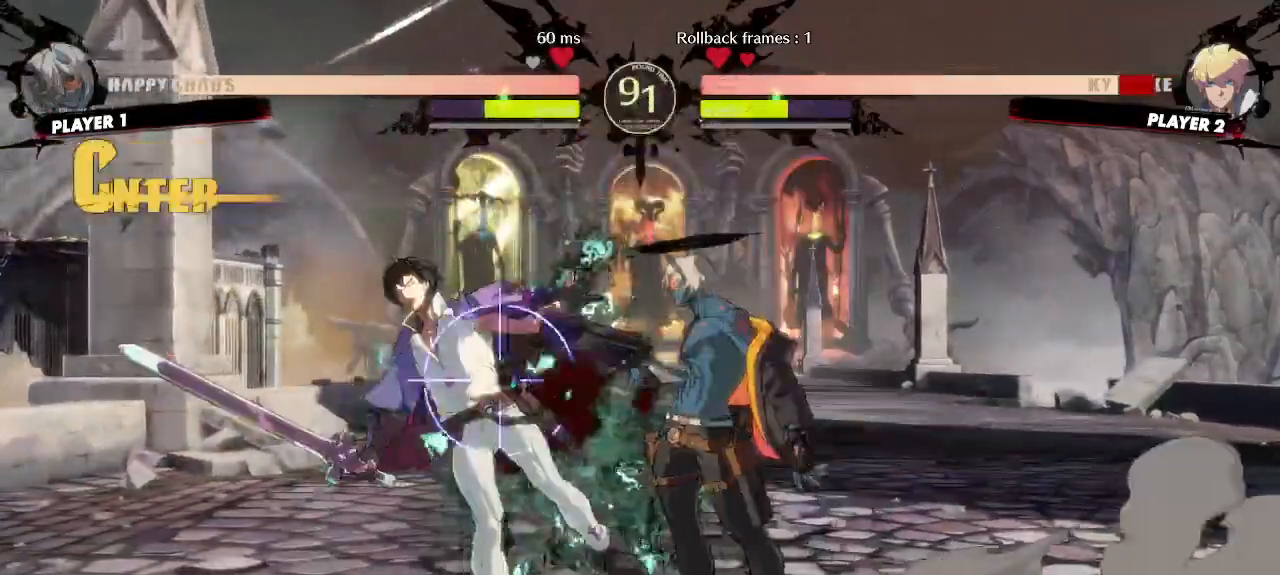
{"buttons": ["DPAD_RIGHT"], "events": [[117, "D", "down"], [167, "D", "up"], [467, "DPAD_RIGHT", "down"], [483, "DPAD_DOWN", "up"]]}
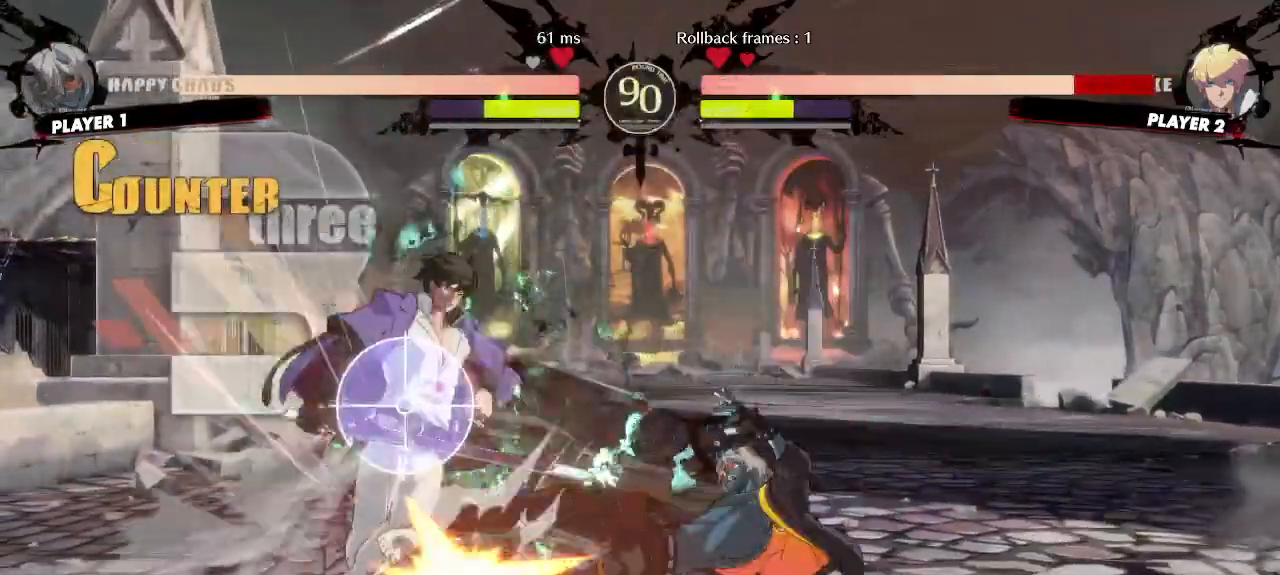
{"buttons": [], "events": [[17, "P", "down"], [33, "DPAD_RIGHT", "up"], [67, "P", "up"]]}
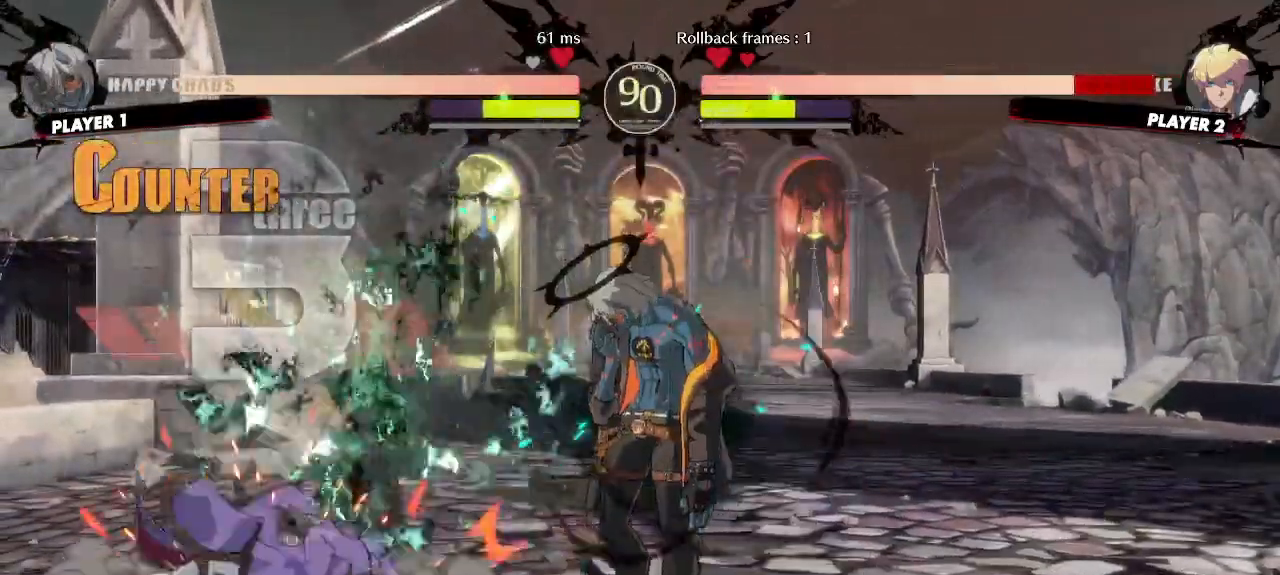
{"buttons": [], "events": []}
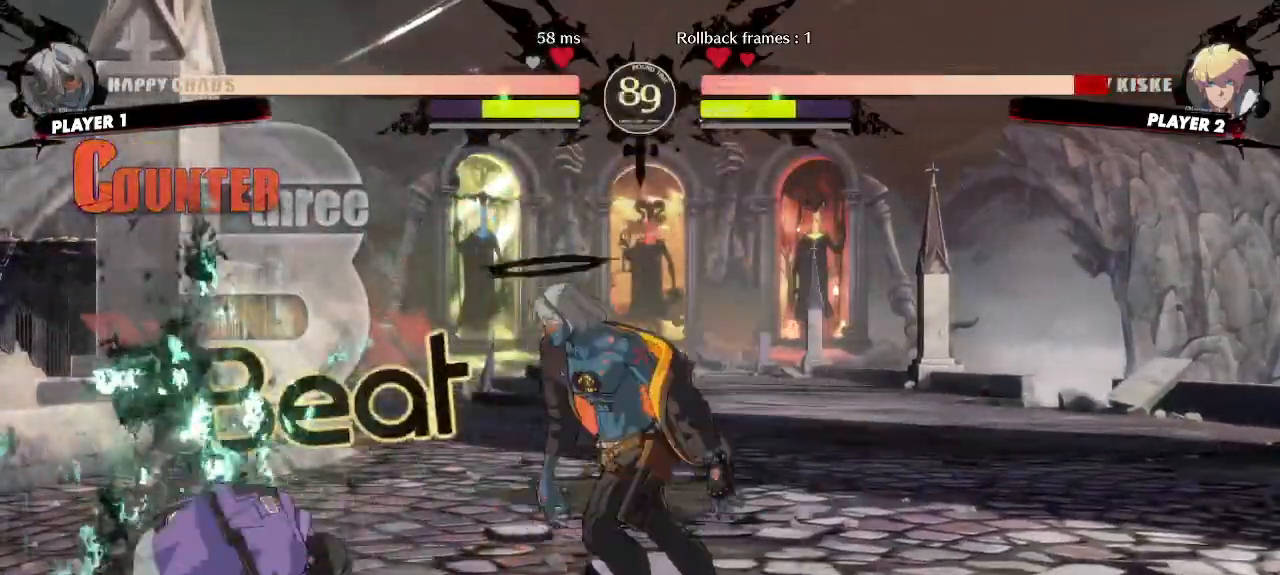
{"buttons": ["DPAD_RIGHT"], "events": [[17, "DPAD_DOWN", "down"], [50, "DPAD_LEFT", "down"], [100, "DPAD_DOWN", "up"], [117, "DPAD_LEFT", "up"], [450, "DPAD_RIGHT", "down"]]}
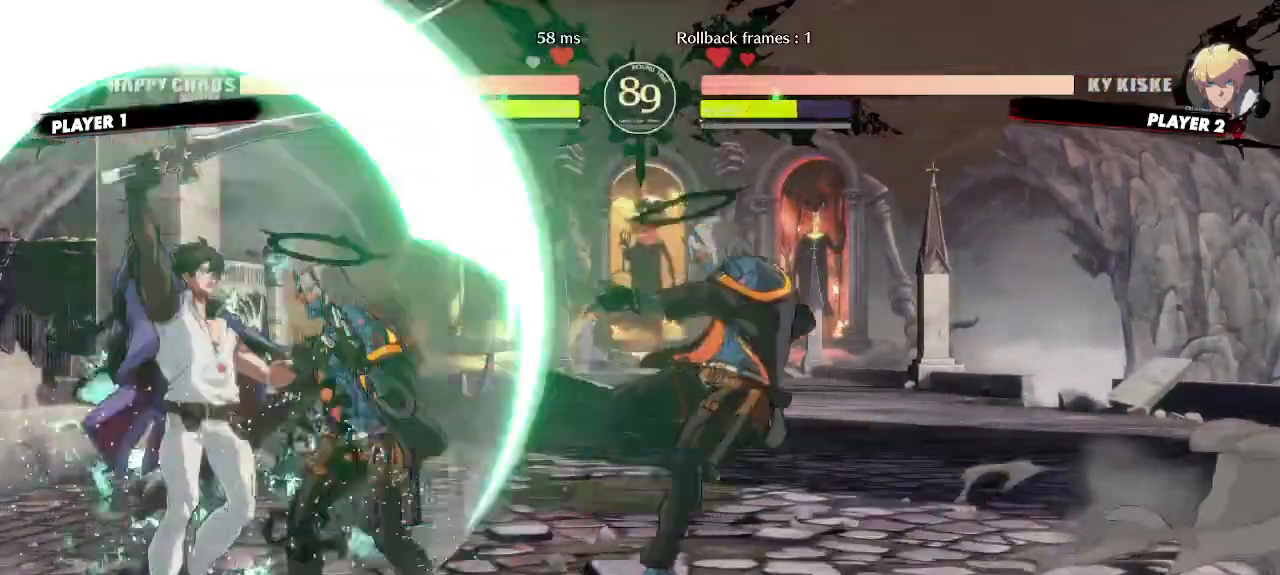
{"buttons": ["DPAD_LEFT"], "events": [[133, "DPAD_RIGHT", "up"], [367, "DPAD_LEFT", "down"]]}
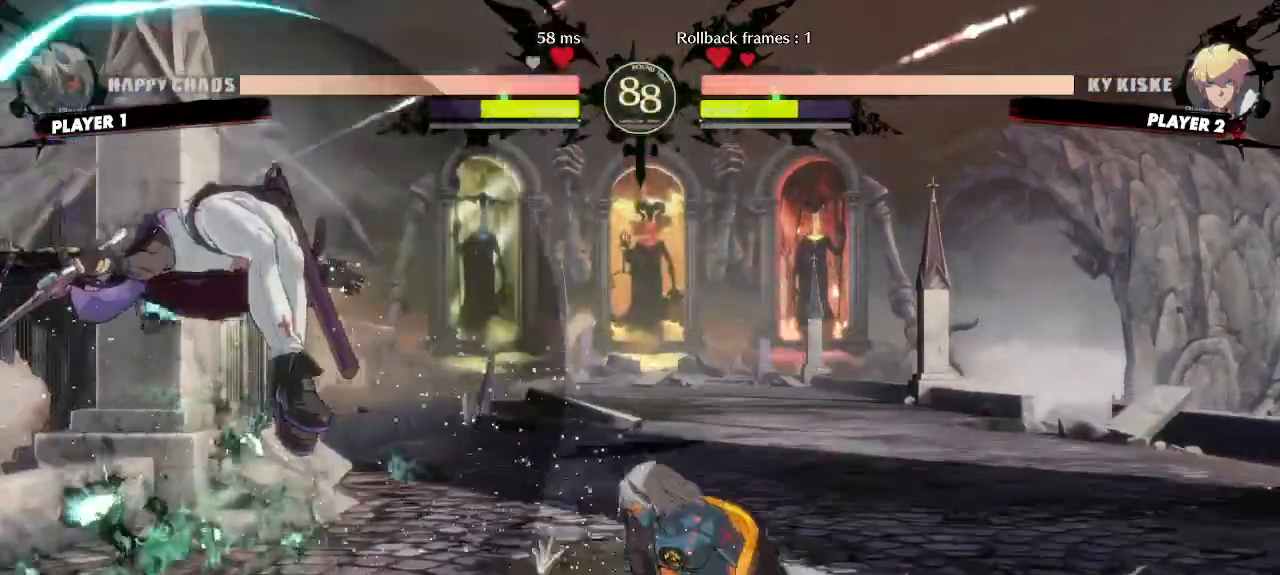
{"buttons": ["DPAD_RIGHT"], "events": [[100, "DPAD_LEFT", "up"], [150, "S", "down"], [200, "S", "up"], [383, "DPAD_DOWN", "down"], [450, "DPAD_RIGHT", "down"], [500, "DPAD_DOWN", "up"]]}
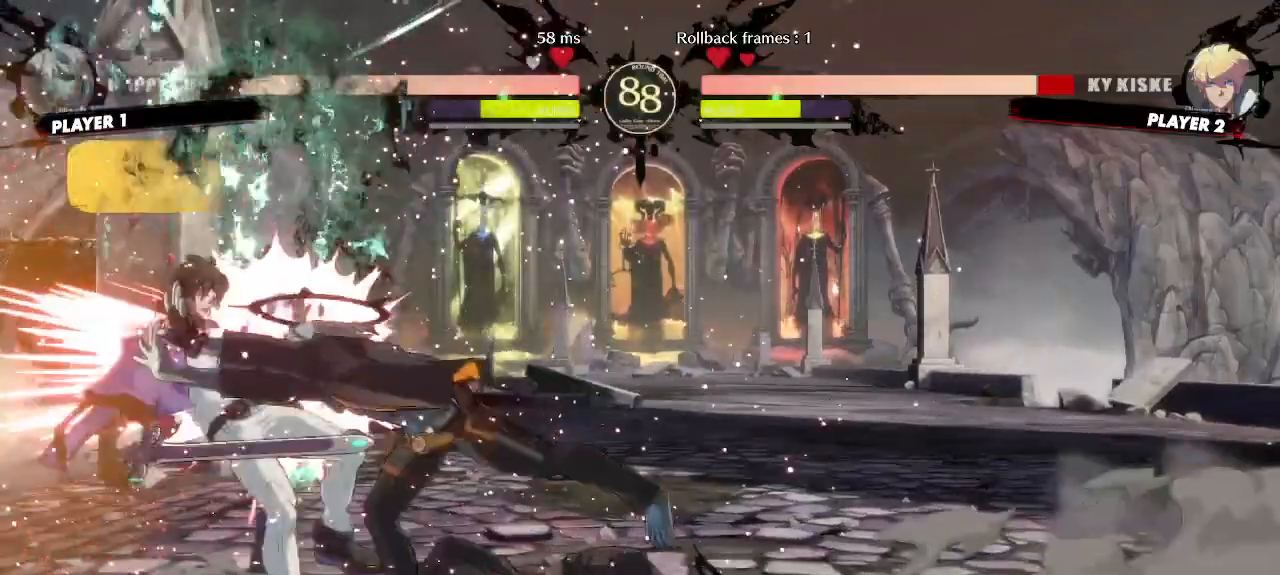
{"buttons": ["DPAD_DOWN"], "events": [[33, "DPAD_RIGHT", "up"], [67, "DPAD_DOWN", "down"]]}
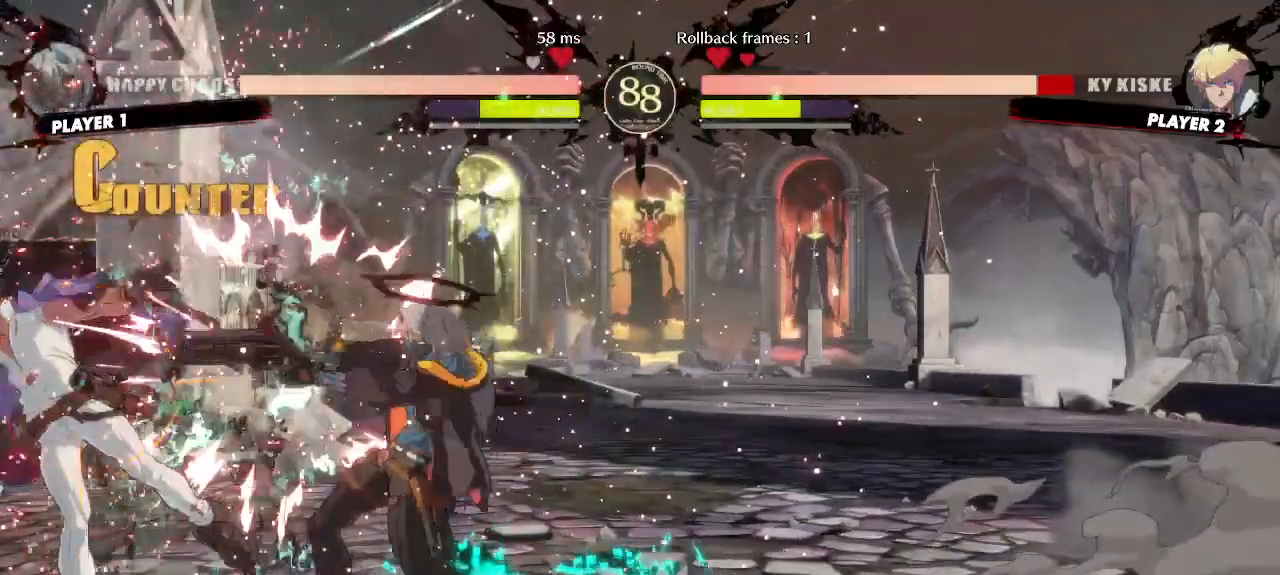
{"buttons": ["DPAD_RIGHT"], "events": [[133, "DPAD_DOWN", "up"], [183, "DPAD_DOWN", "down"], [267, "DPAD_DOWN", "up"], [400, "DPAD_DOWN", "down"], [483, "DPAD_RIGHT", "down"], [500, "DPAD_DOWN", "up"]]}
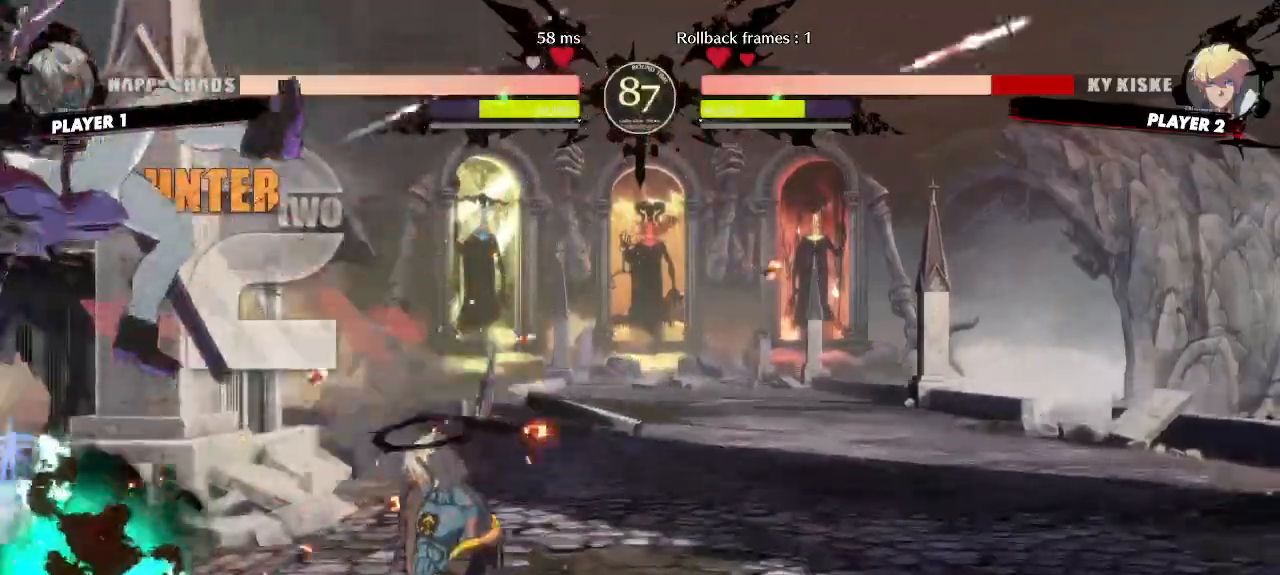
{"buttons": ["DPAD_DOWN"], "events": [[83, "DPAD_DOWN", "down"], [83, "S", "down"], [100, "DPAD_RIGHT", "up"], [133, "S", "up"]]}